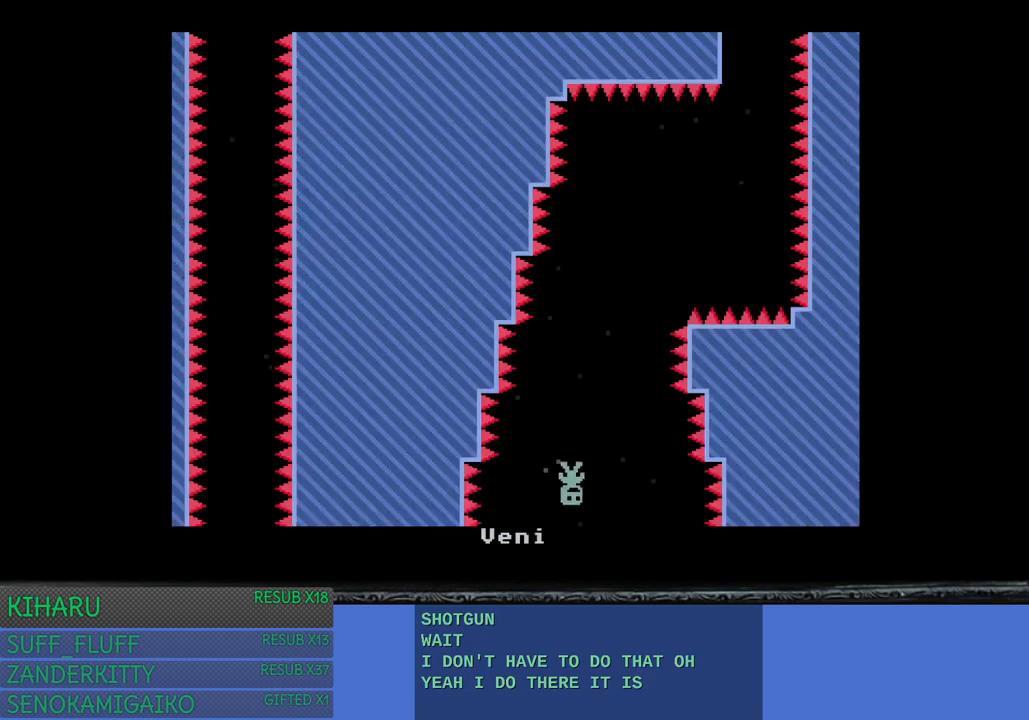
Gameplay with a controller (PlayStation layout); each line is a JSON object with the inputs held at the frame after it. "events" lists button and stick changes between this image and that frame as [ms after this image, input, new state], when the widget could be followed in between. Not read: R3.
{"buttons": [], "left_stick": "right", "right_stick": "center", "events": [[17, "left_stick", "right"]]}
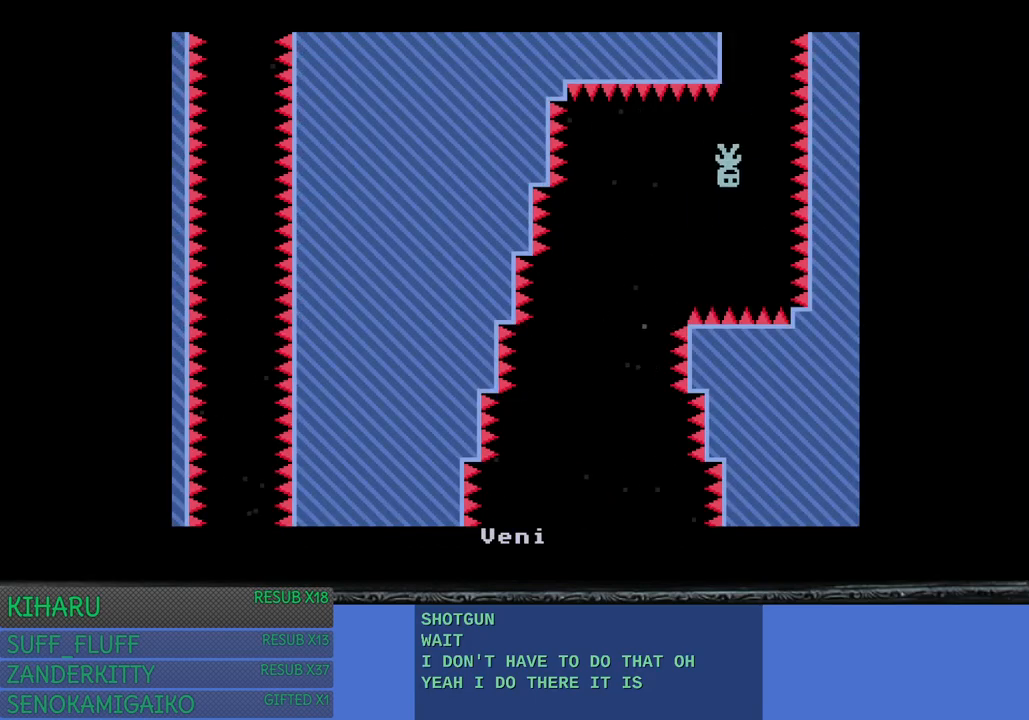
{"buttons": [], "left_stick": "left", "right_stick": "center", "events": [[17, "left_stick", "center"], [133, "left_stick", "up-left"], [250, "left_stick", "left"]]}
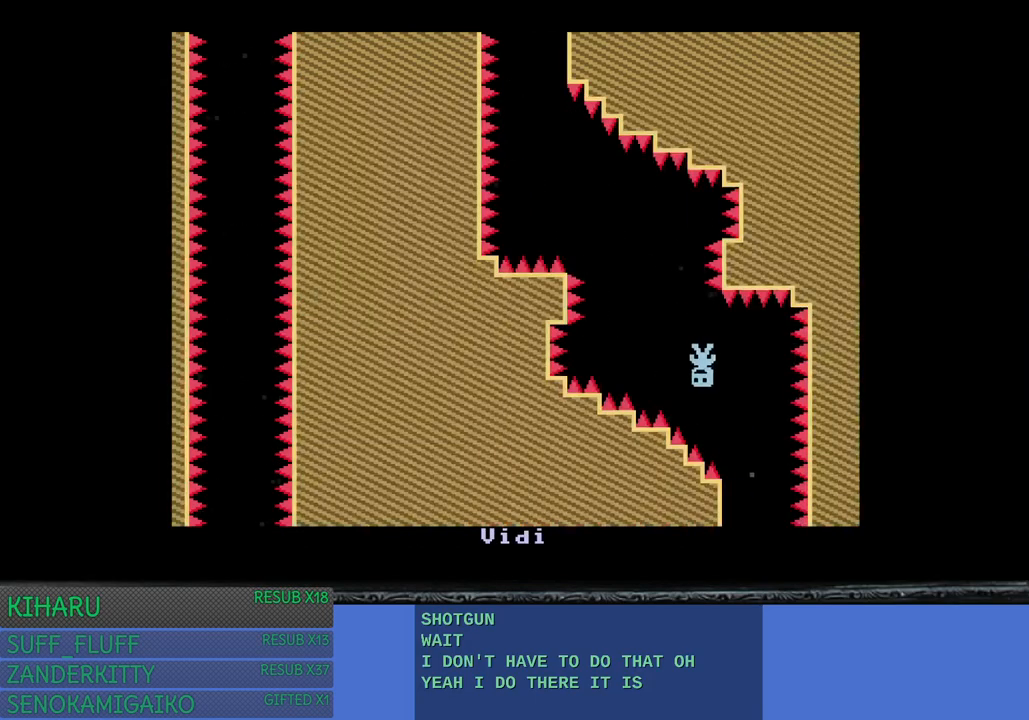
{"buttons": [], "left_stick": "center", "right_stick": "center", "events": [[400, "left_stick", "center"]]}
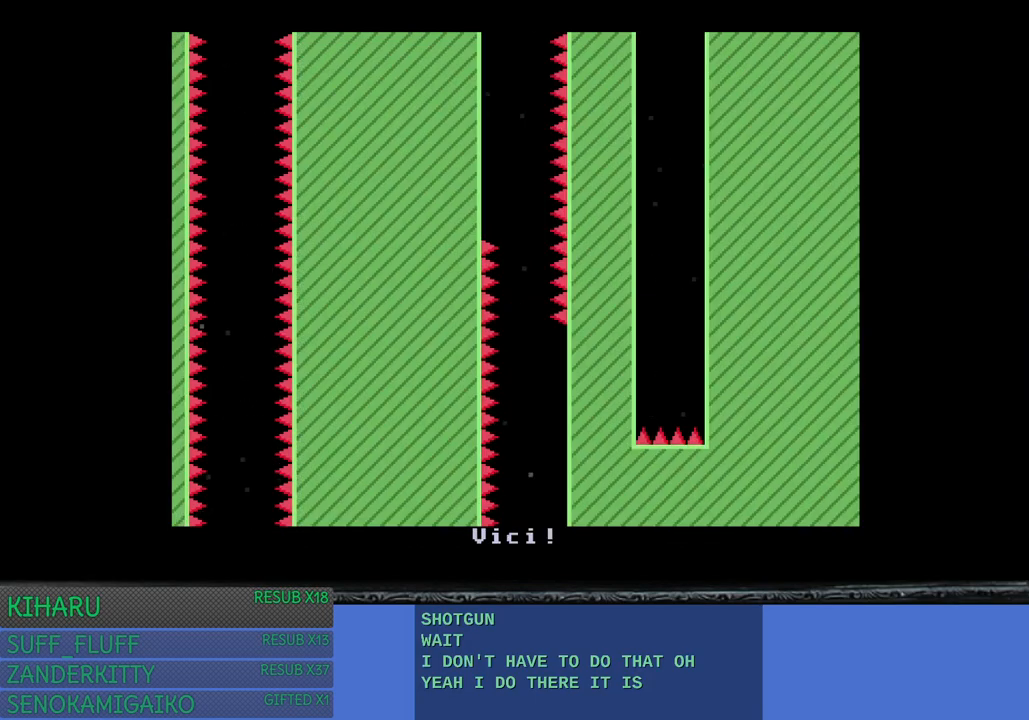
{"buttons": [], "left_stick": "center", "right_stick": "center", "events": [[400, "left_stick", "right"], [500, "left_stick", "center"]]}
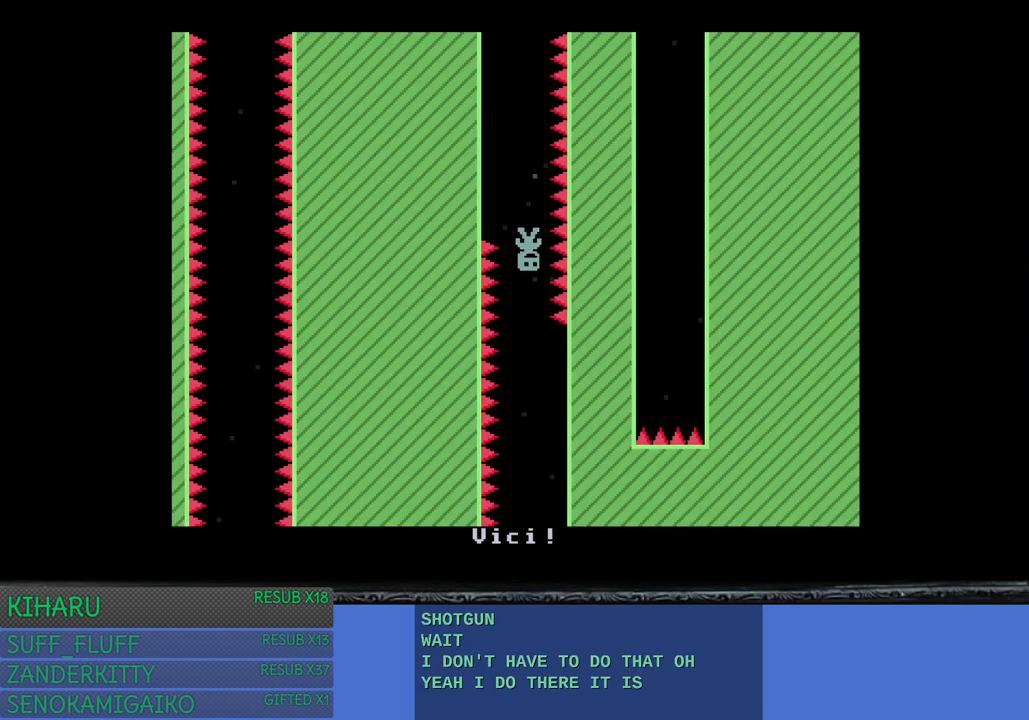
{"buttons": [], "left_stick": "center", "right_stick": "center", "events": [[100, "left_stick", "up-left"], [217, "left_stick", "center"]]}
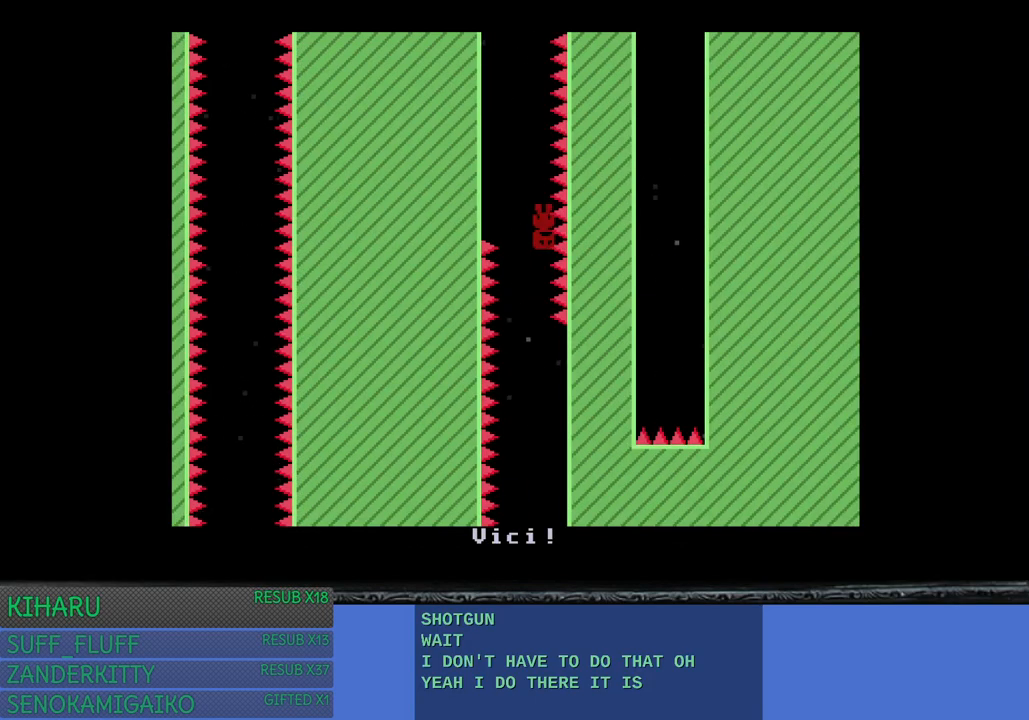
{"buttons": [], "left_stick": "center", "right_stick": "center", "events": []}
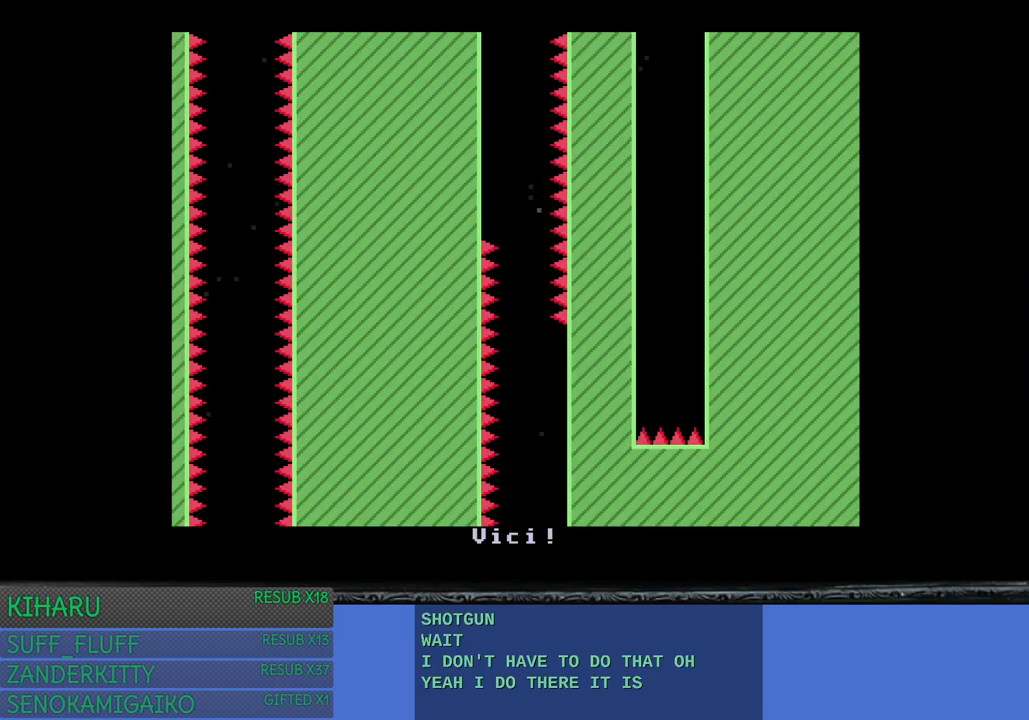
{"buttons": [], "left_stick": "right", "right_stick": "center", "events": [[383, "left_stick", "right"]]}
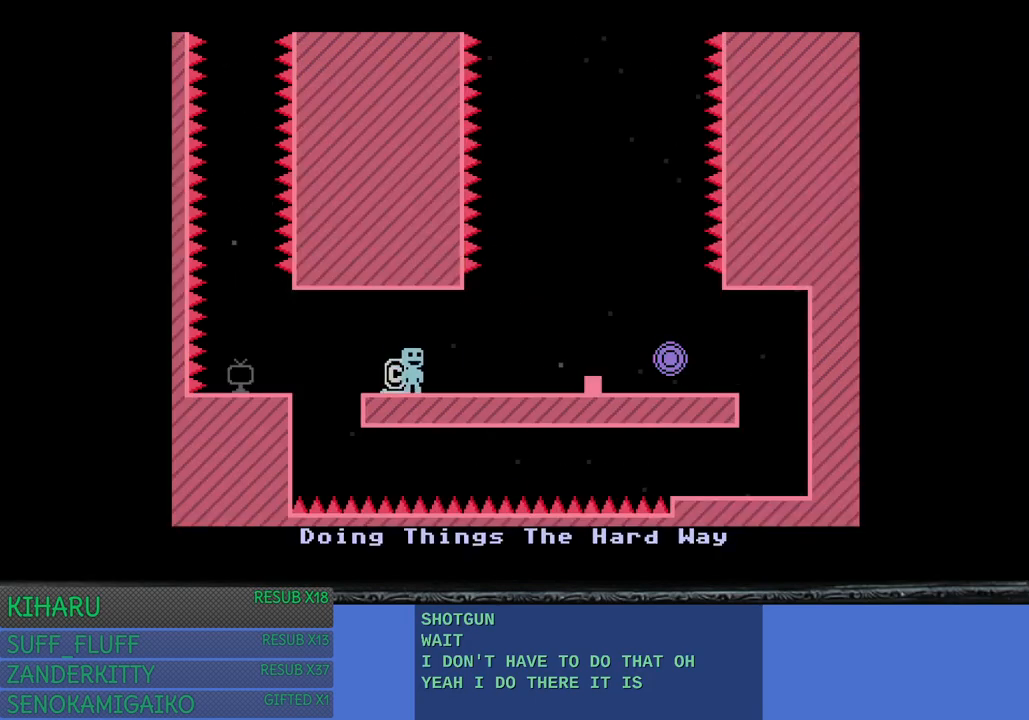
{"buttons": ["CROSS"], "left_stick": "right", "right_stick": "center", "events": [[483, "CROSS", "down"]]}
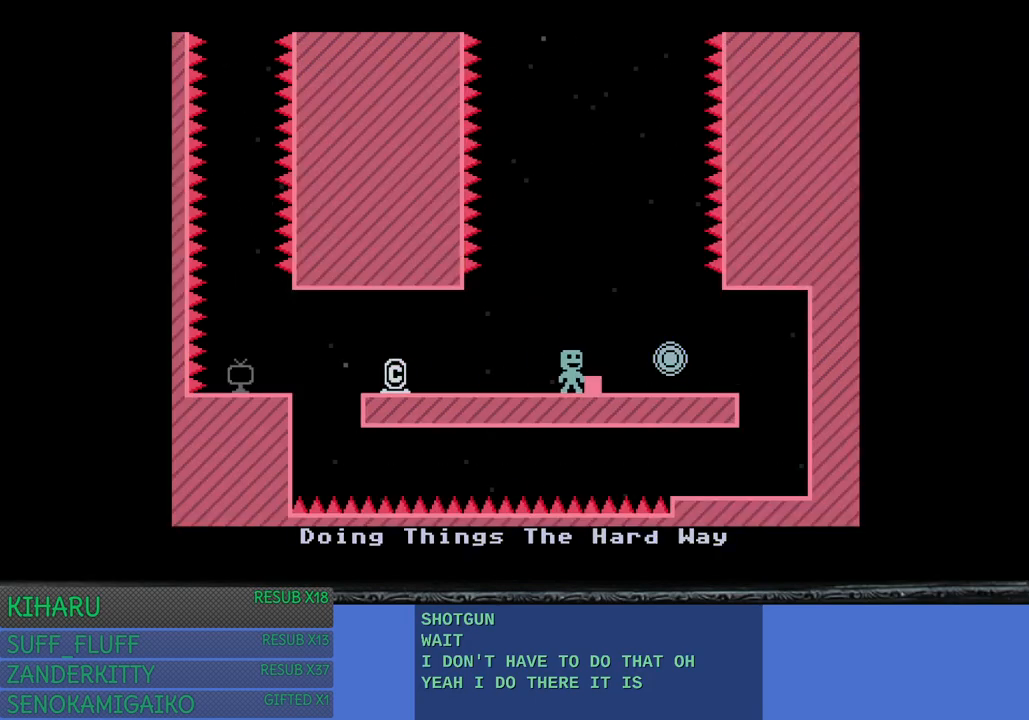
{"buttons": [], "left_stick": "center", "right_stick": "center", "events": [[17, "left_stick", "center"], [117, "CROSS", "up"]]}
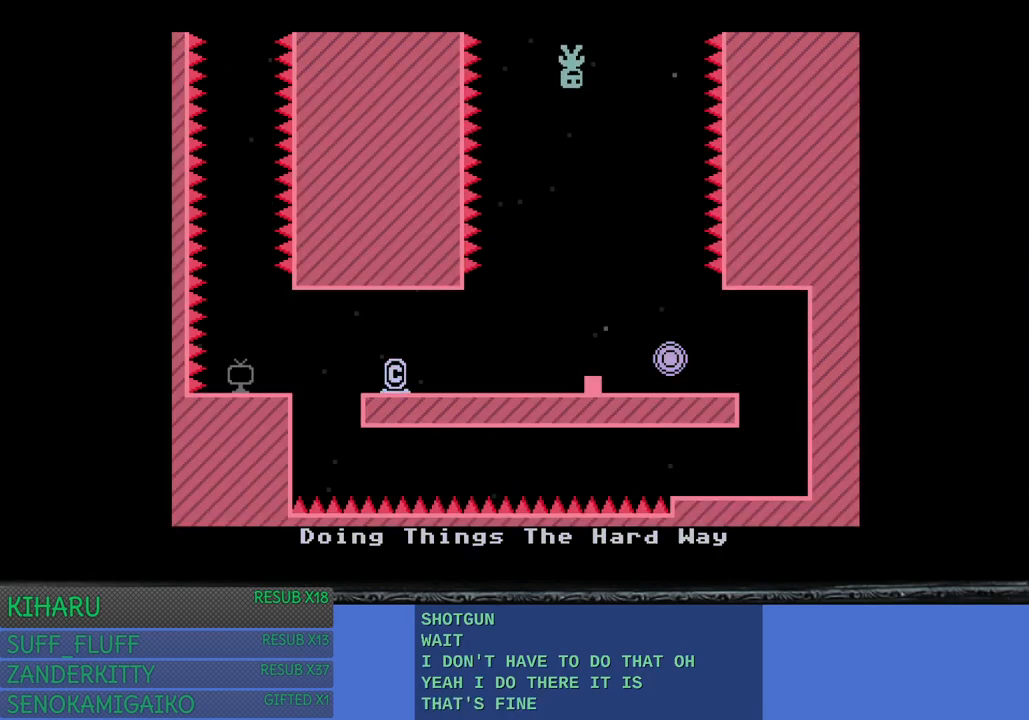
{"buttons": [], "left_stick": "right", "right_stick": "center", "events": [[100, "left_stick", "right"]]}
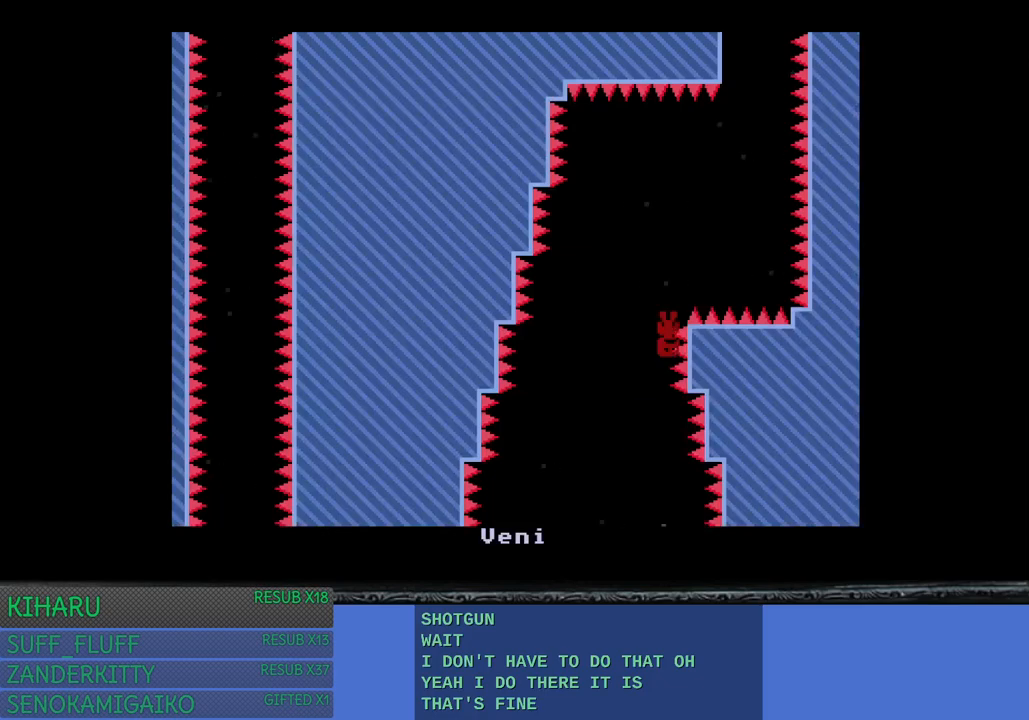
{"buttons": [], "left_stick": "center", "right_stick": "center", "events": [[67, "left_stick", "center"]]}
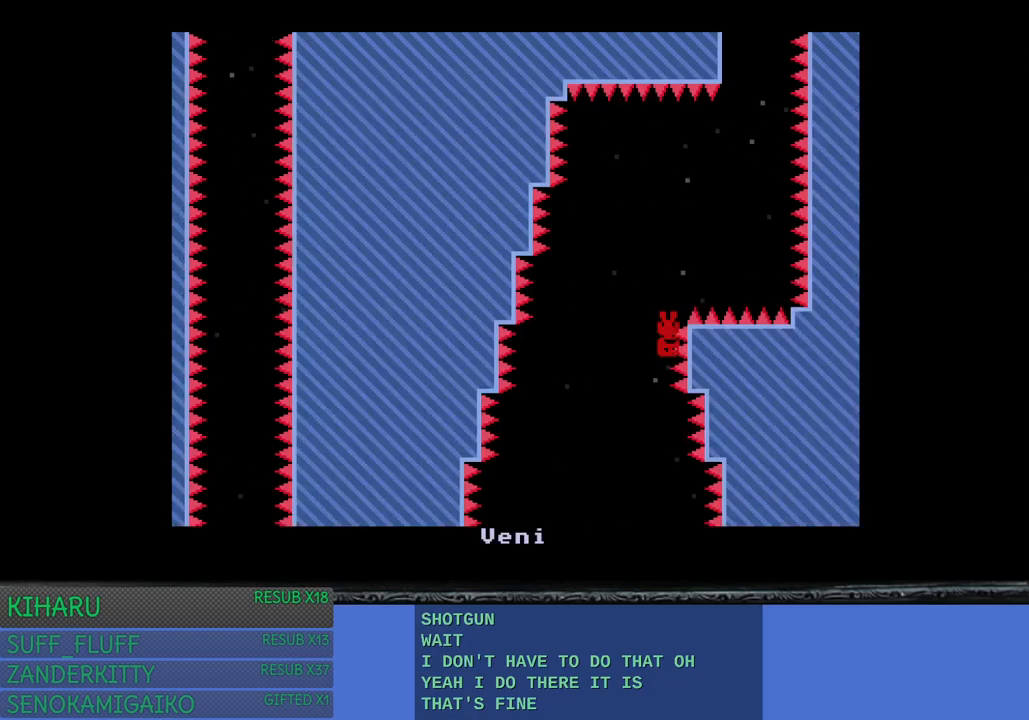
{"buttons": [], "left_stick": "center", "right_stick": "center", "events": []}
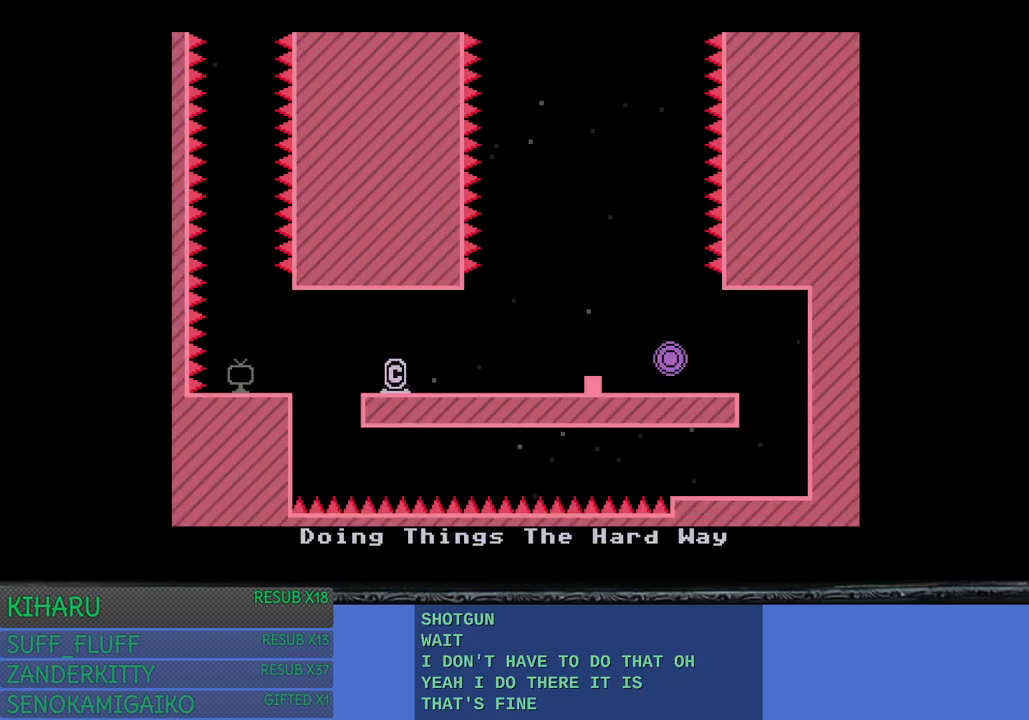
{"buttons": [], "left_stick": "right", "right_stick": "center", "events": [[133, "left_stick", "right"]]}
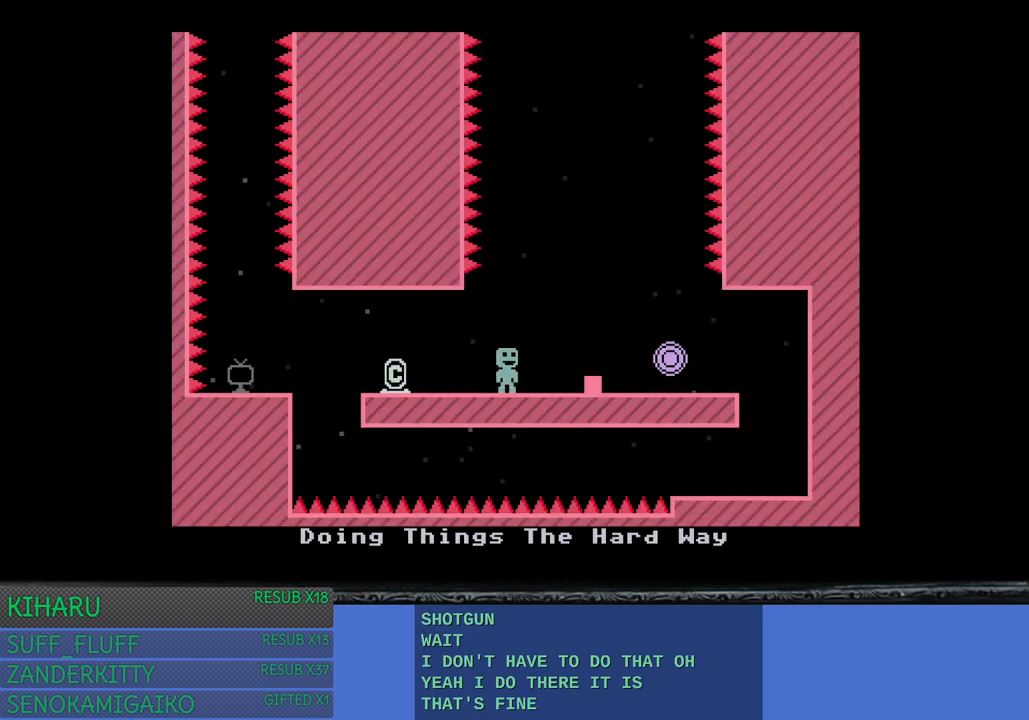
{"buttons": [], "left_stick": "right", "right_stick": "center", "events": [[200, "CROSS", "down"], [233, "left_stick", "center"], [300, "left_stick", "right"], [317, "CROSS", "up"]]}
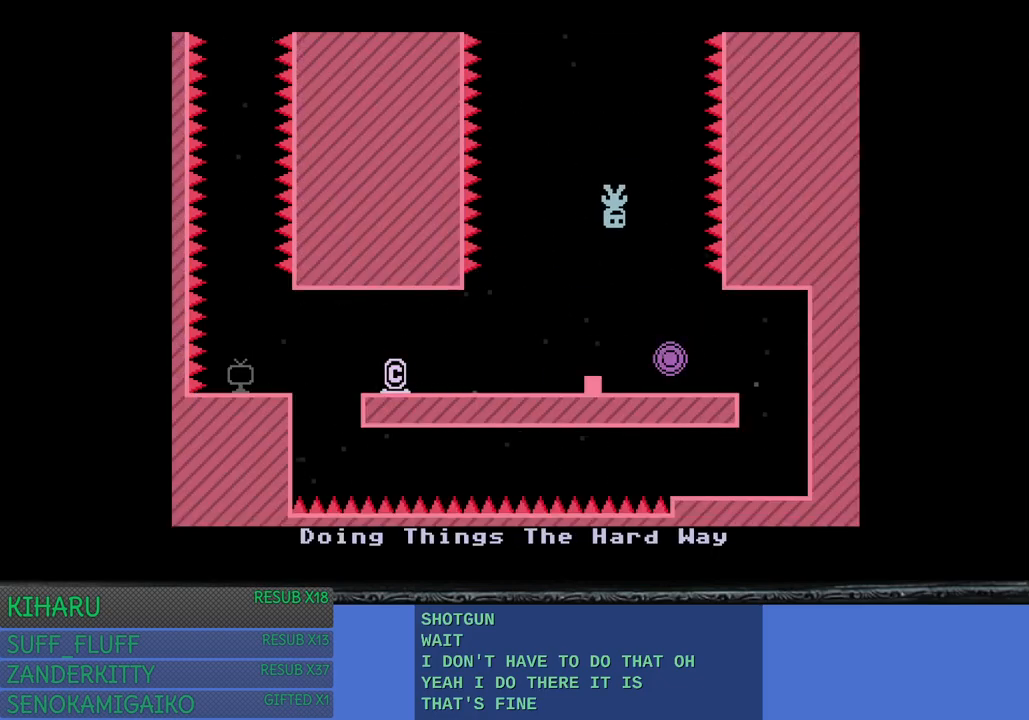
{"buttons": [], "left_stick": "center", "right_stick": "center", "events": [[50, "left_stick", "center"]]}
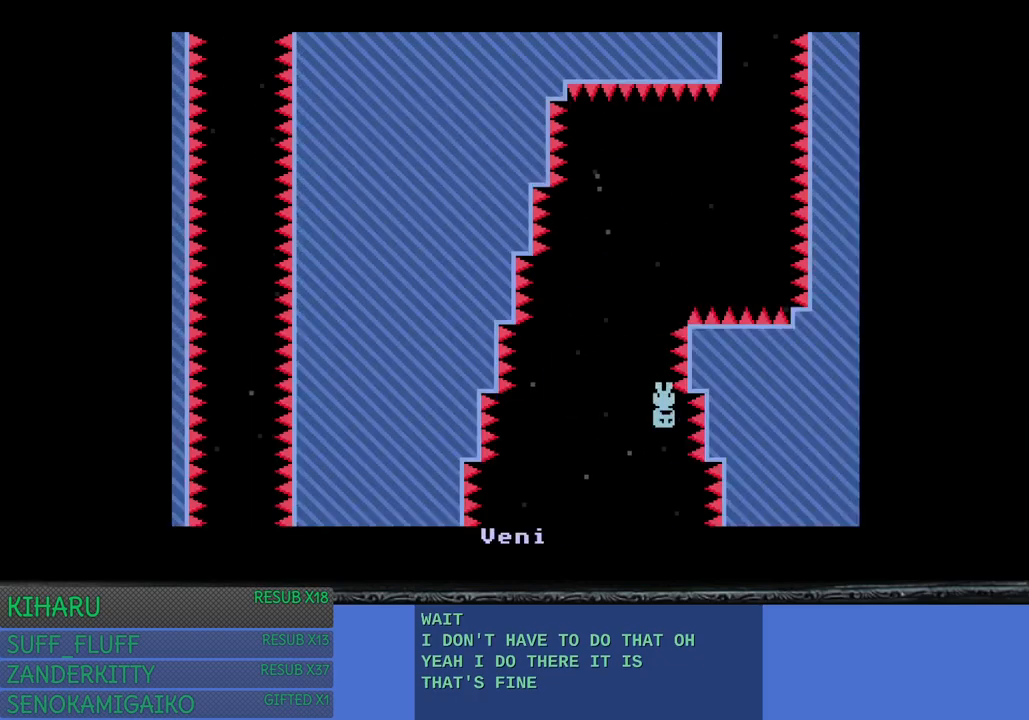
{"buttons": [], "left_stick": "center", "right_stick": "center", "events": [[167, "left_stick", "right"], [400, "left_stick", "center"]]}
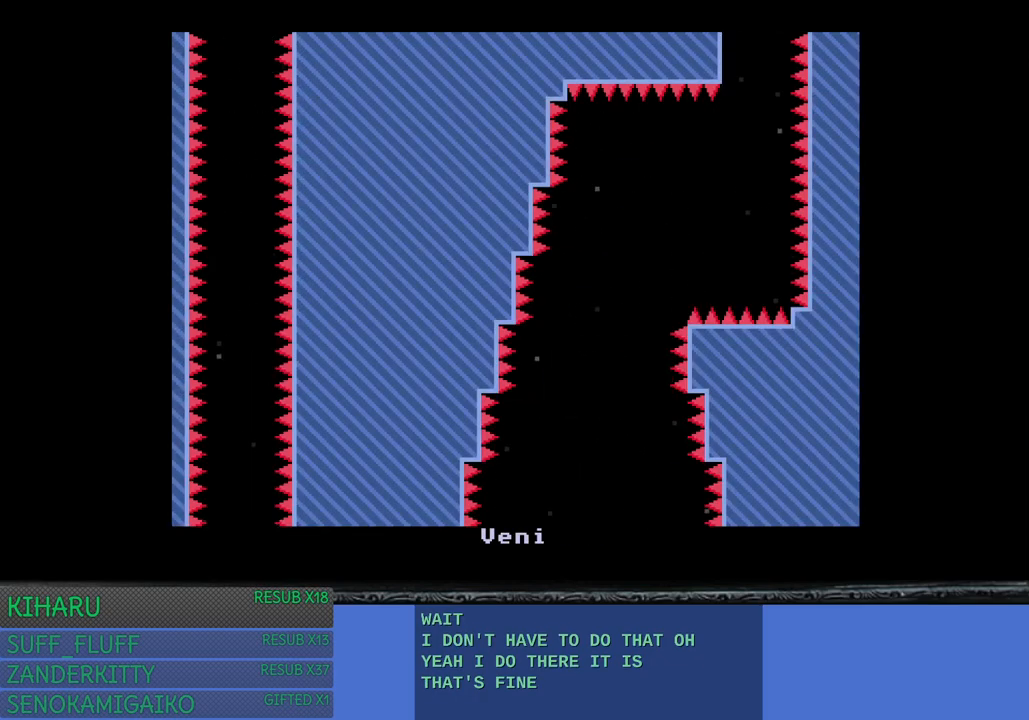
{"buttons": [], "left_stick": "center", "right_stick": "center", "events": []}
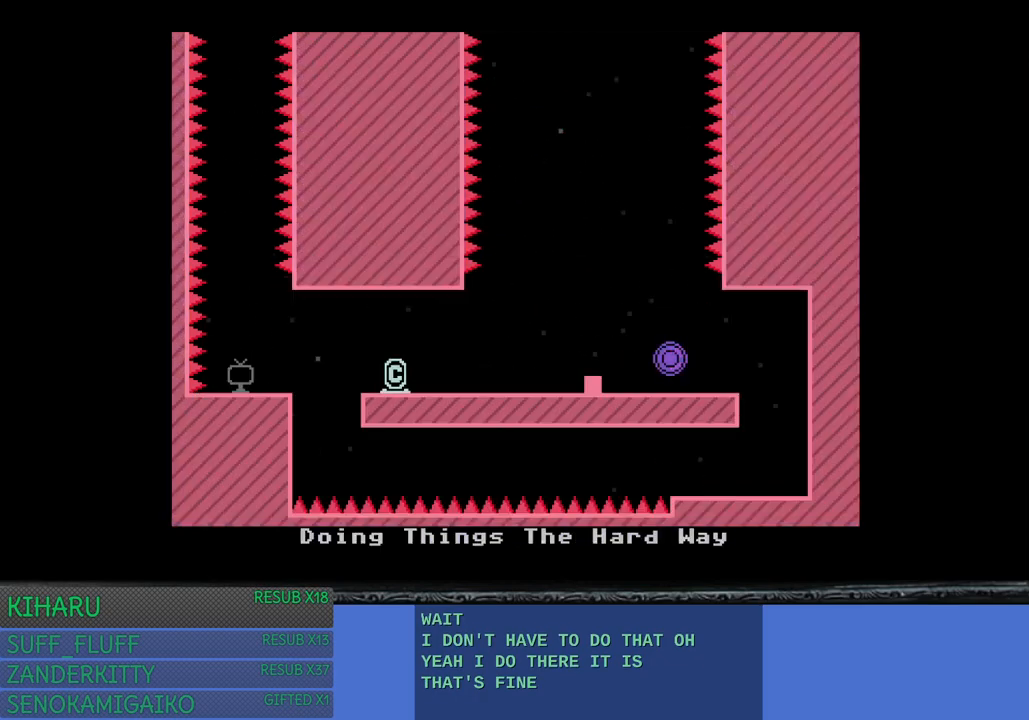
{"buttons": [], "left_stick": "right", "right_stick": "center", "events": [[183, "left_stick", "right"]]}
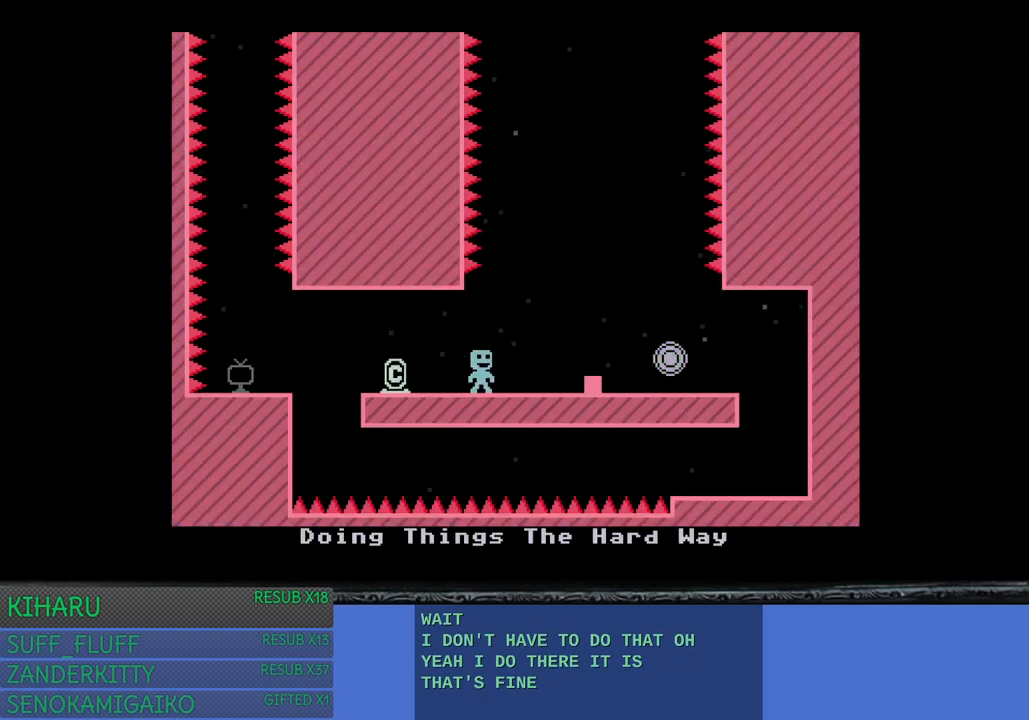
{"buttons": [], "left_stick": "right", "right_stick": "center", "events": [[300, "CROSS", "down"], [300, "left_stick", "center"], [450, "CROSS", "up"], [483, "left_stick", "right"]]}
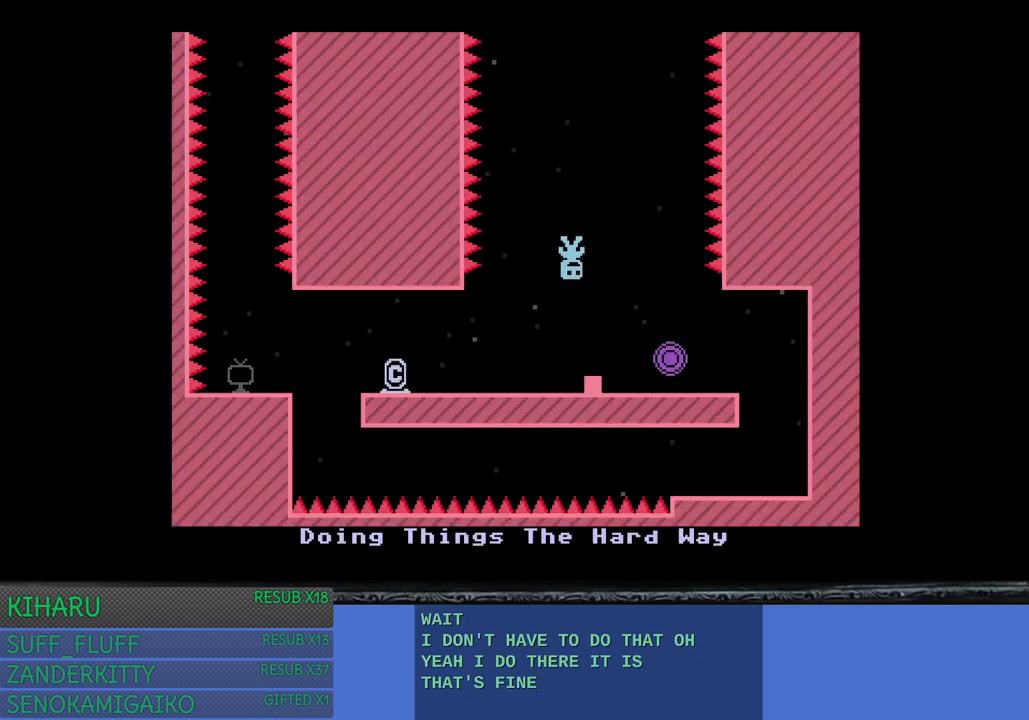
{"buttons": [], "left_stick": "center", "right_stick": "center", "events": [[183, "left_stick", "center"]]}
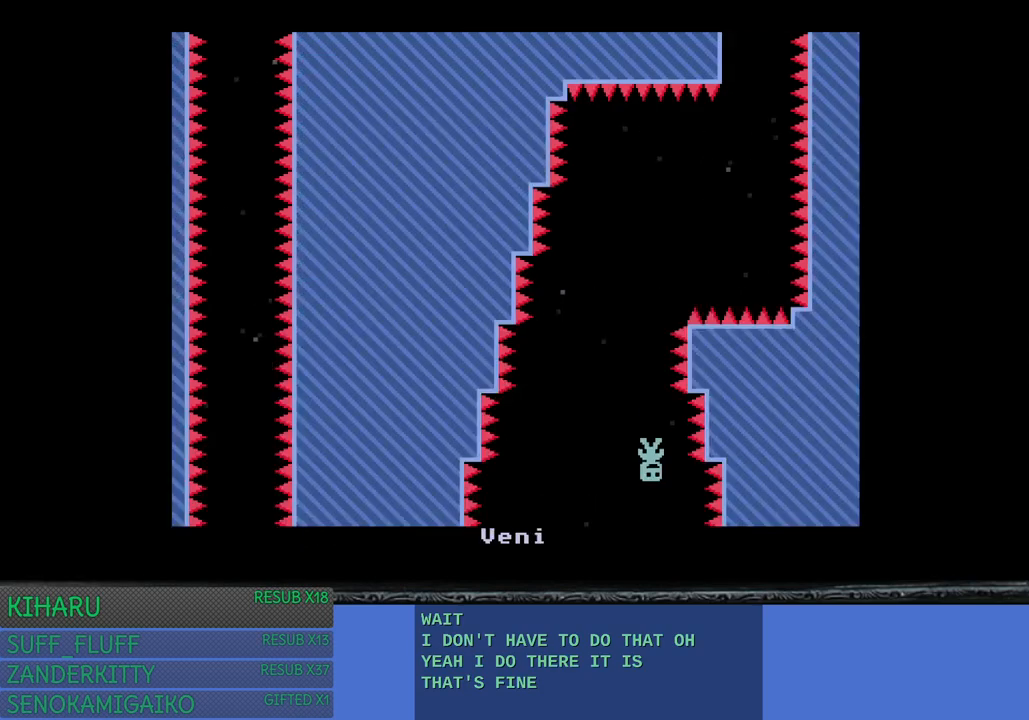
{"buttons": [], "left_stick": "right", "right_stick": "center", "events": [[233, "left_stick", "right"]]}
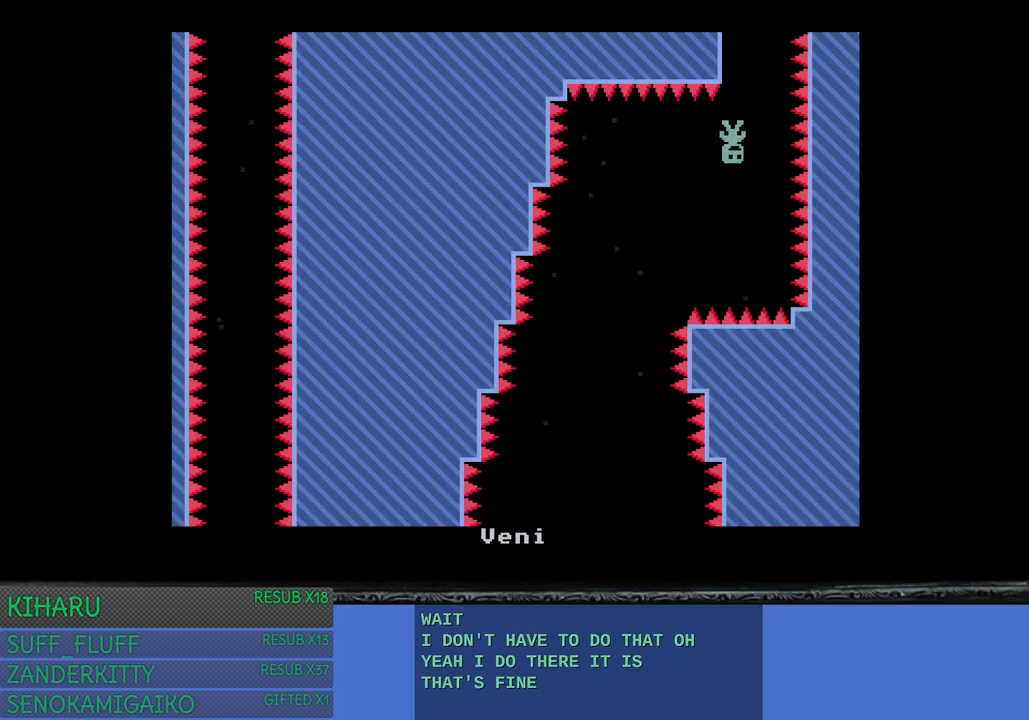
{"buttons": [], "left_stick": "left", "right_stick": "center", "events": [[83, "left_stick", "up-left"], [167, "left_stick", "left"], [183, "L3", "down"], [433, "L3", "up"]]}
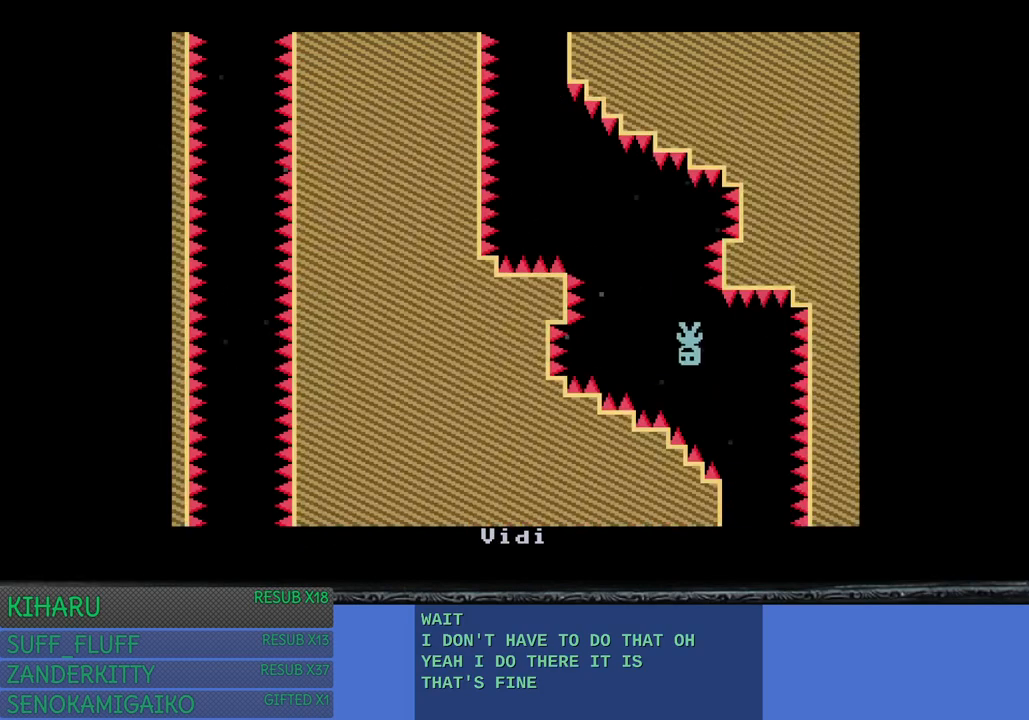
{"buttons": [], "left_stick": "center", "right_stick": "center", "events": [[233, "left_stick", "center"]]}
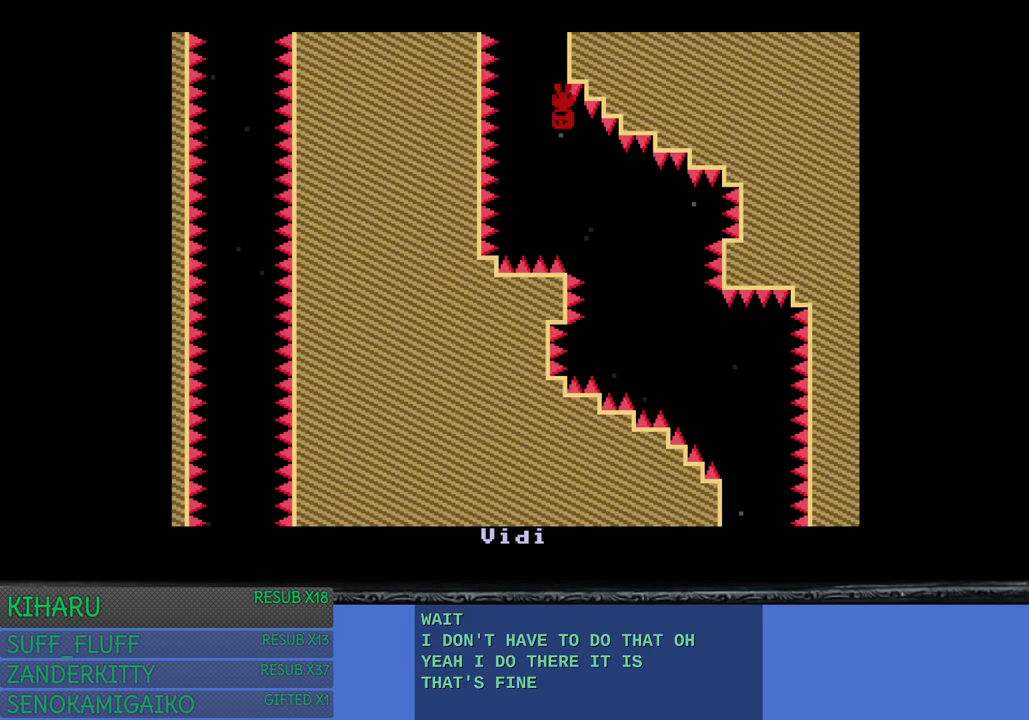
{"buttons": [], "left_stick": "center", "right_stick": "center", "events": []}
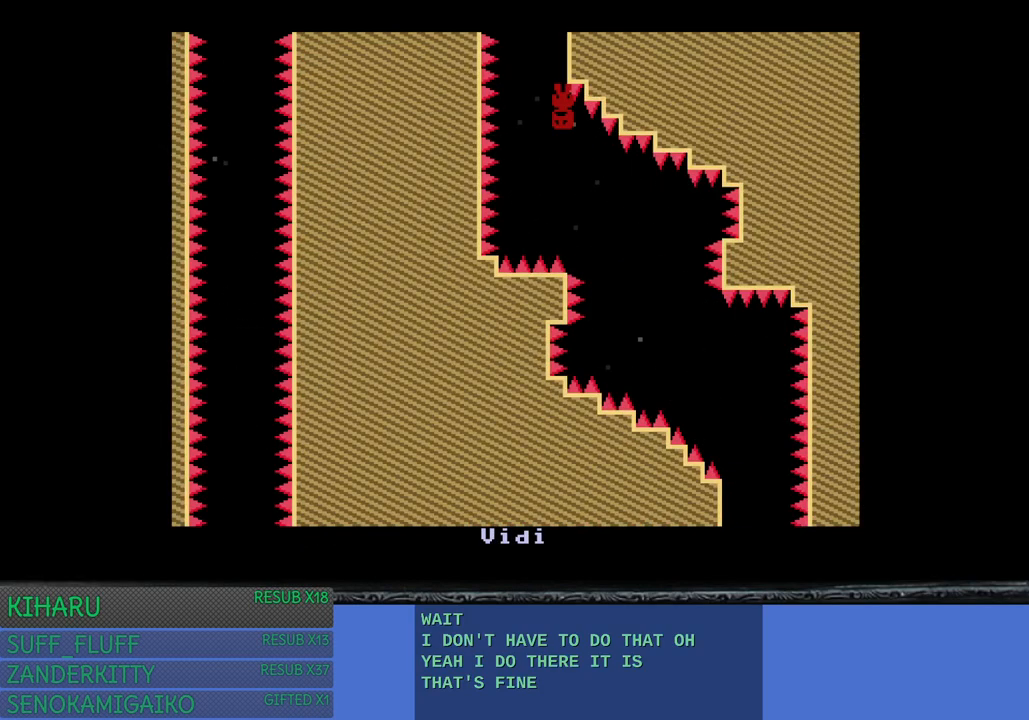
{"buttons": [], "left_stick": "center", "right_stick": "center", "events": []}
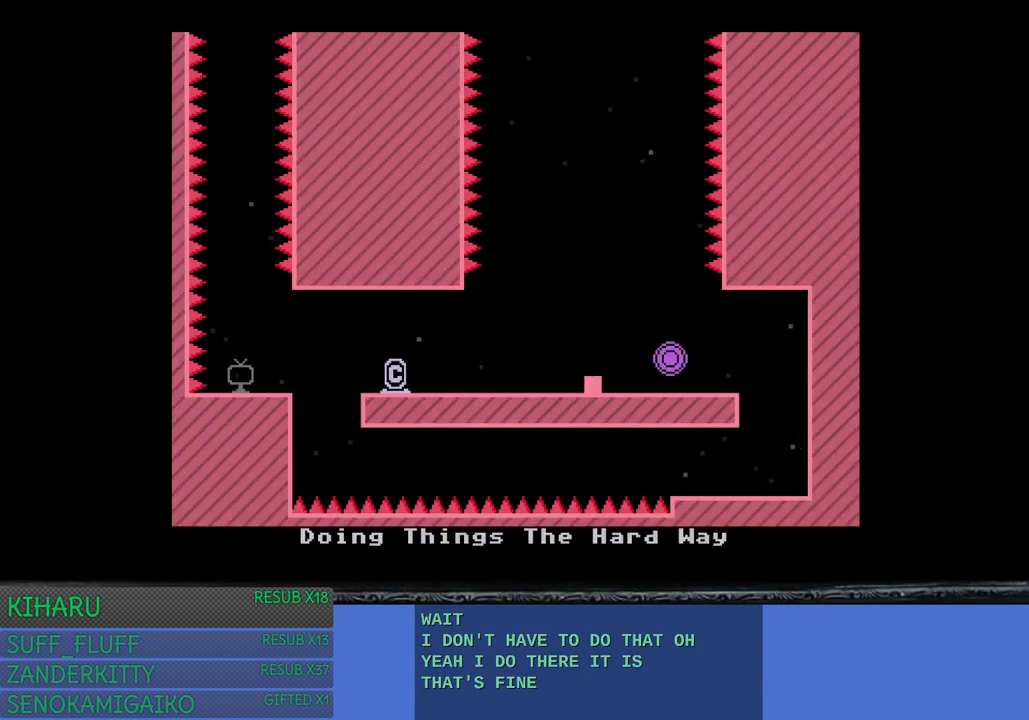
{"buttons": [], "left_stick": "right", "right_stick": "center", "events": [[200, "left_stick", "right"]]}
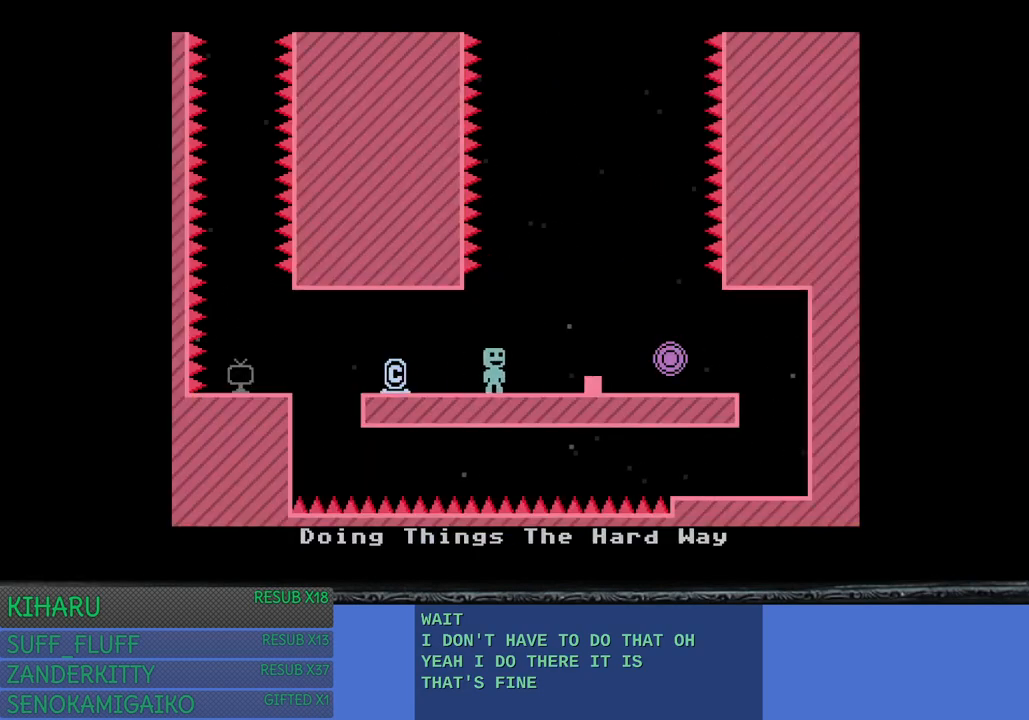
{"buttons": [], "left_stick": "center", "right_stick": "center", "events": [[317, "CROSS", "down"], [367, "left_stick", "center"], [483, "CROSS", "up"]]}
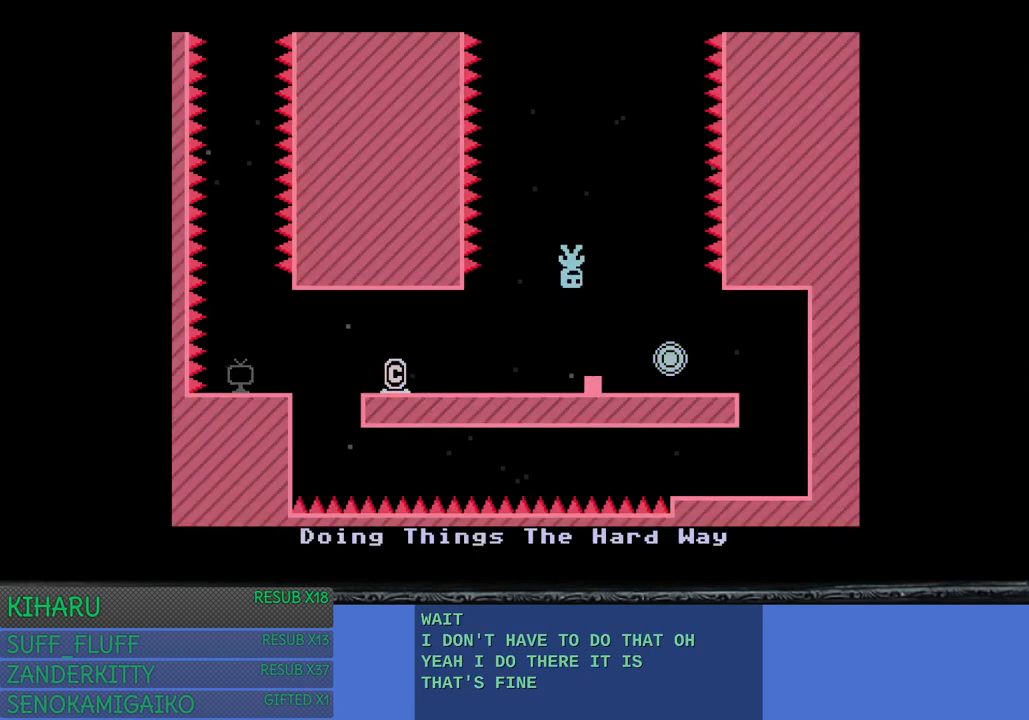
{"buttons": [], "left_stick": "center", "right_stick": "center", "events": []}
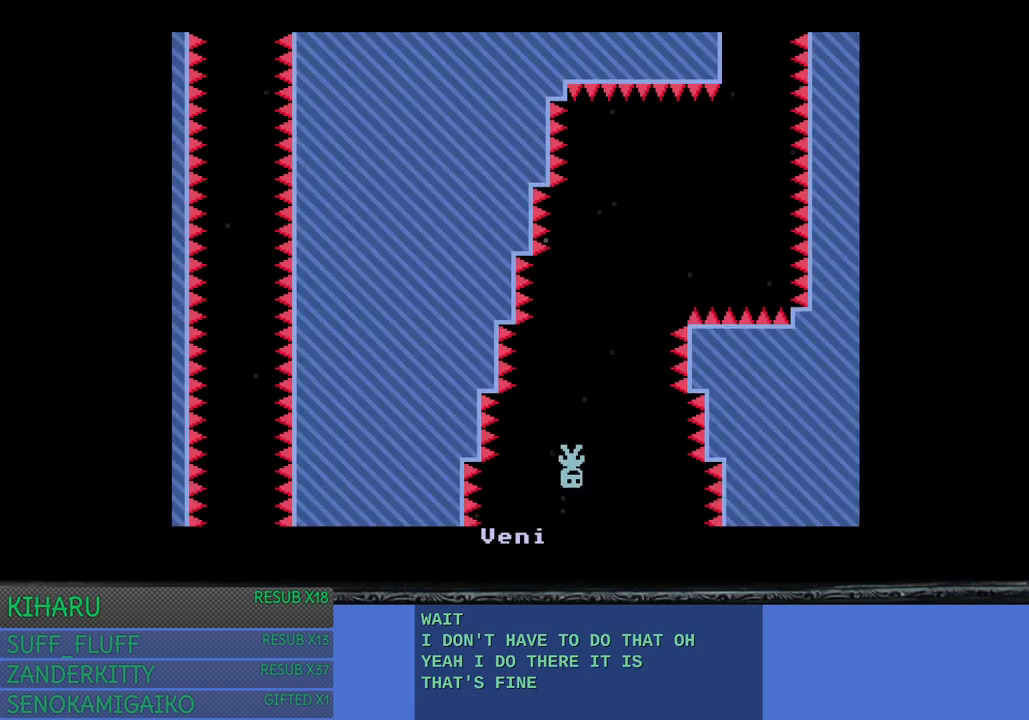
{"buttons": [], "left_stick": "right", "right_stick": "center", "events": [[67, "left_stick", "right"]]}
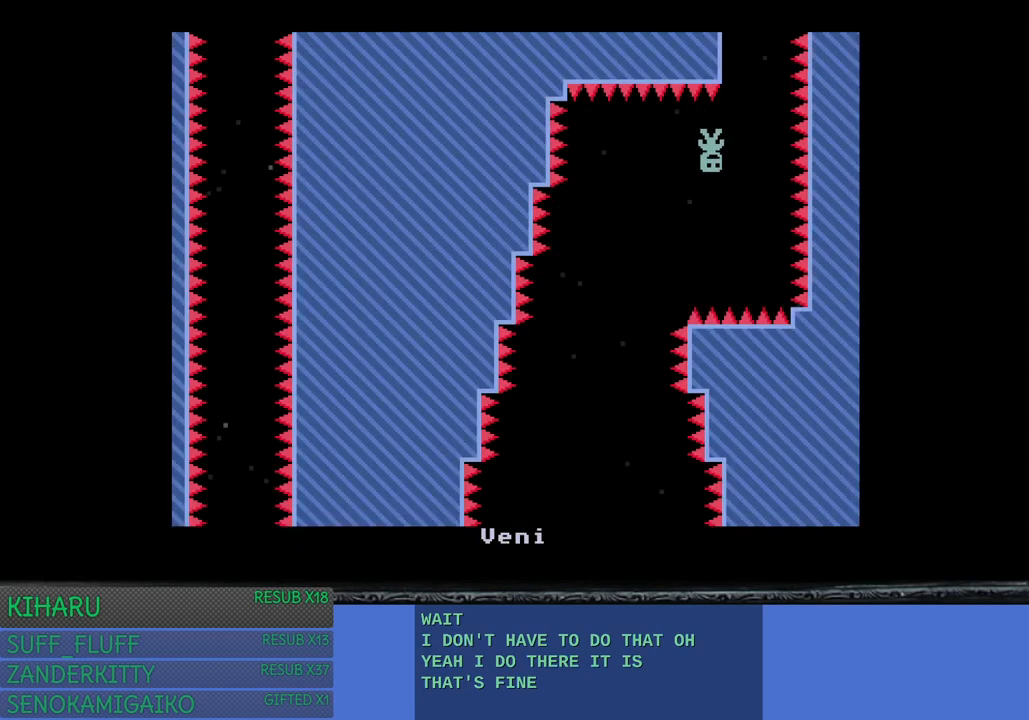
{"buttons": [], "left_stick": "left", "right_stick": "center", "events": [[117, "left_stick", "left"]]}